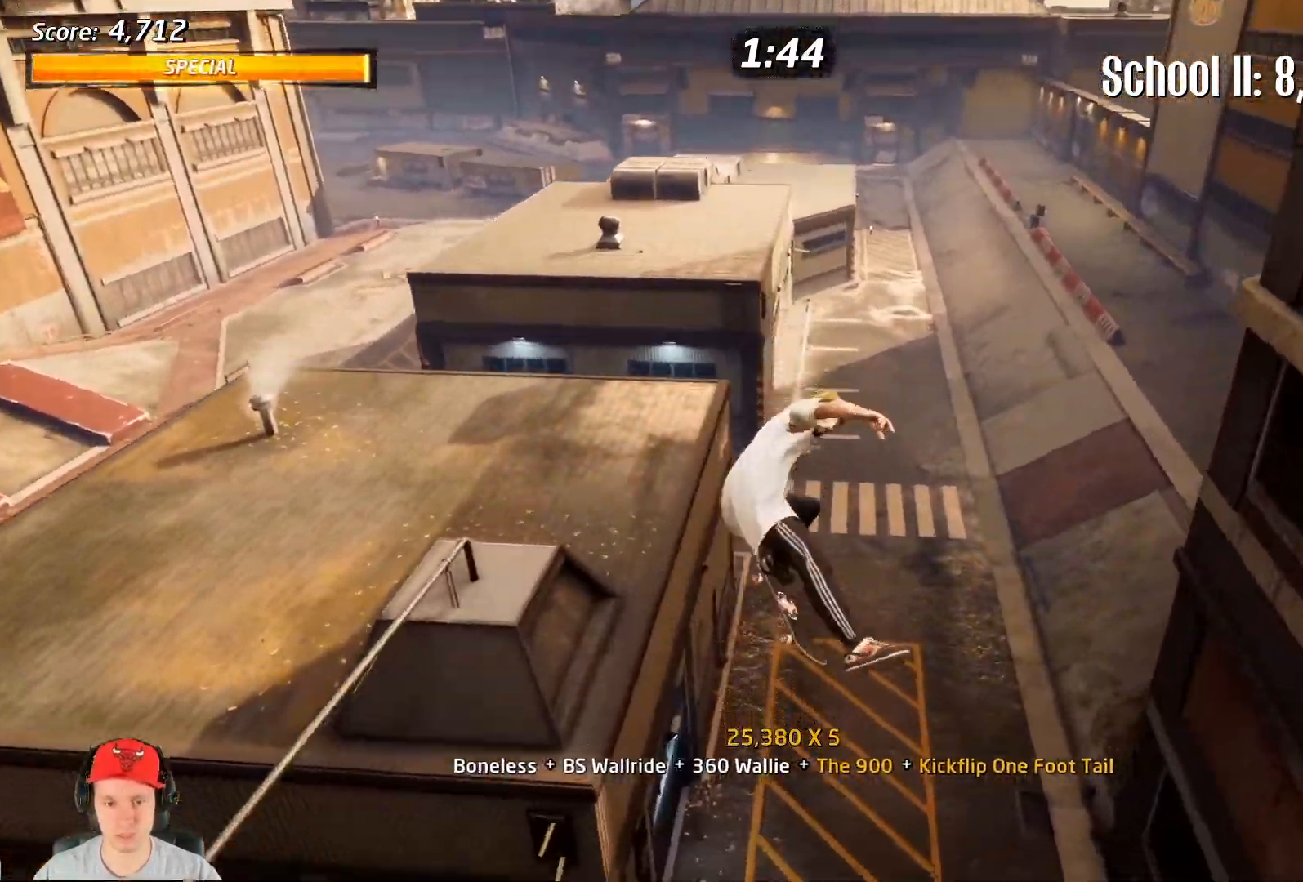
Gameplay with a controller (PlayStation layout); each line is a JSON object with the inputs held at the frame after it. "events" lists button and stick changes between this image and that frame as [ms after this image, input, new state], when the widget could be followed in between. Not read: left_stick right_stick.
{"buttons": ["CROSS"], "events": [[233, "DPAD_DOWN", "down"], [267, "CIRCLE", "up"], [300, "L1", "up"], [317, "DPAD_DOWN", "up"], [333, "CROSS", "down"], [433, "DPAD_UP", "down"], [500, "DPAD_UP", "up"]]}
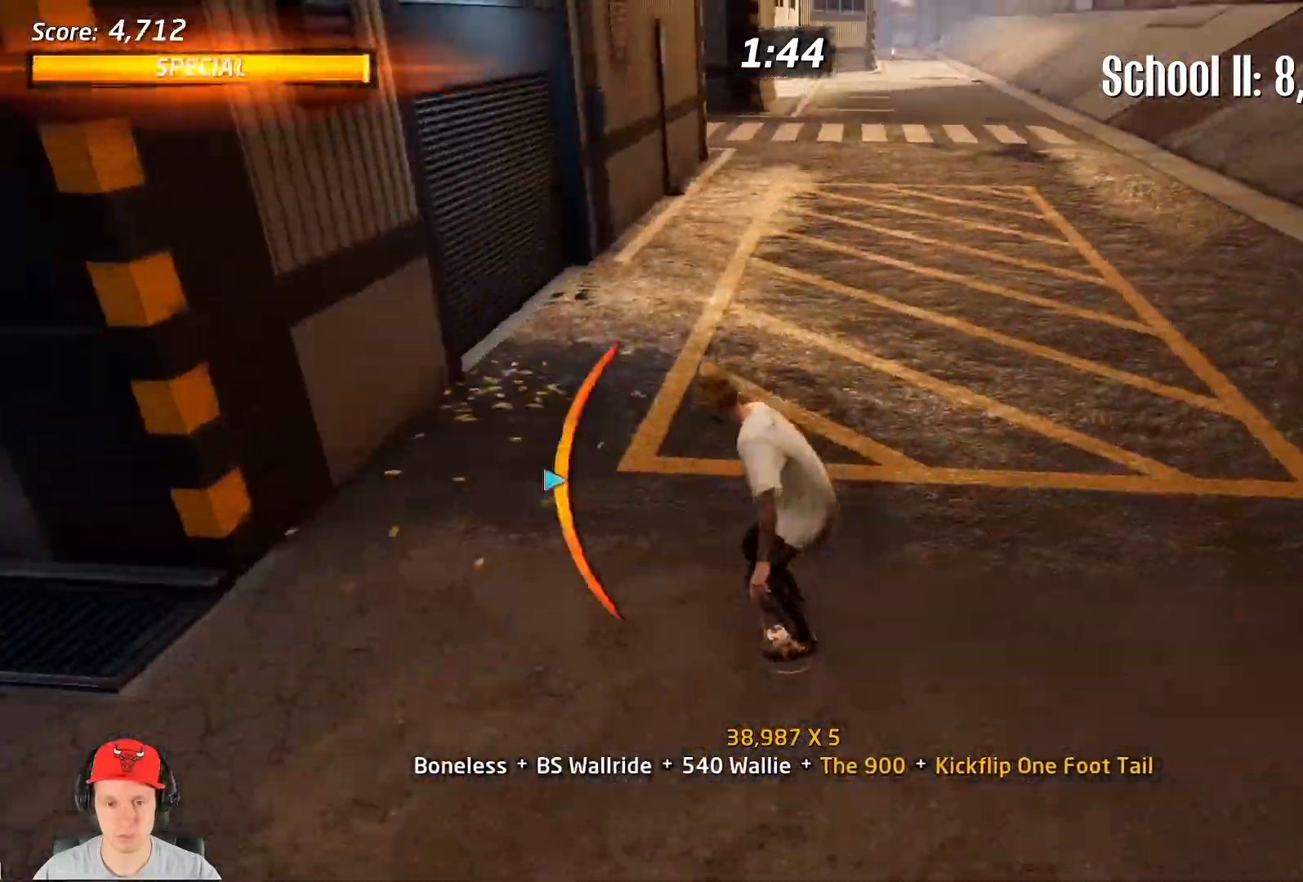
{"buttons": ["CROSS", "TRIANGLE", "DPAD_UP"], "events": [[67, "DPAD_LEFT", "down"], [233, "DPAD_LEFT", "up"], [267, "TRIANGLE", "down"], [400, "DPAD_LEFT", "down"], [483, "DPAD_LEFT", "up"], [483, "DPAD_UP", "down"]]}
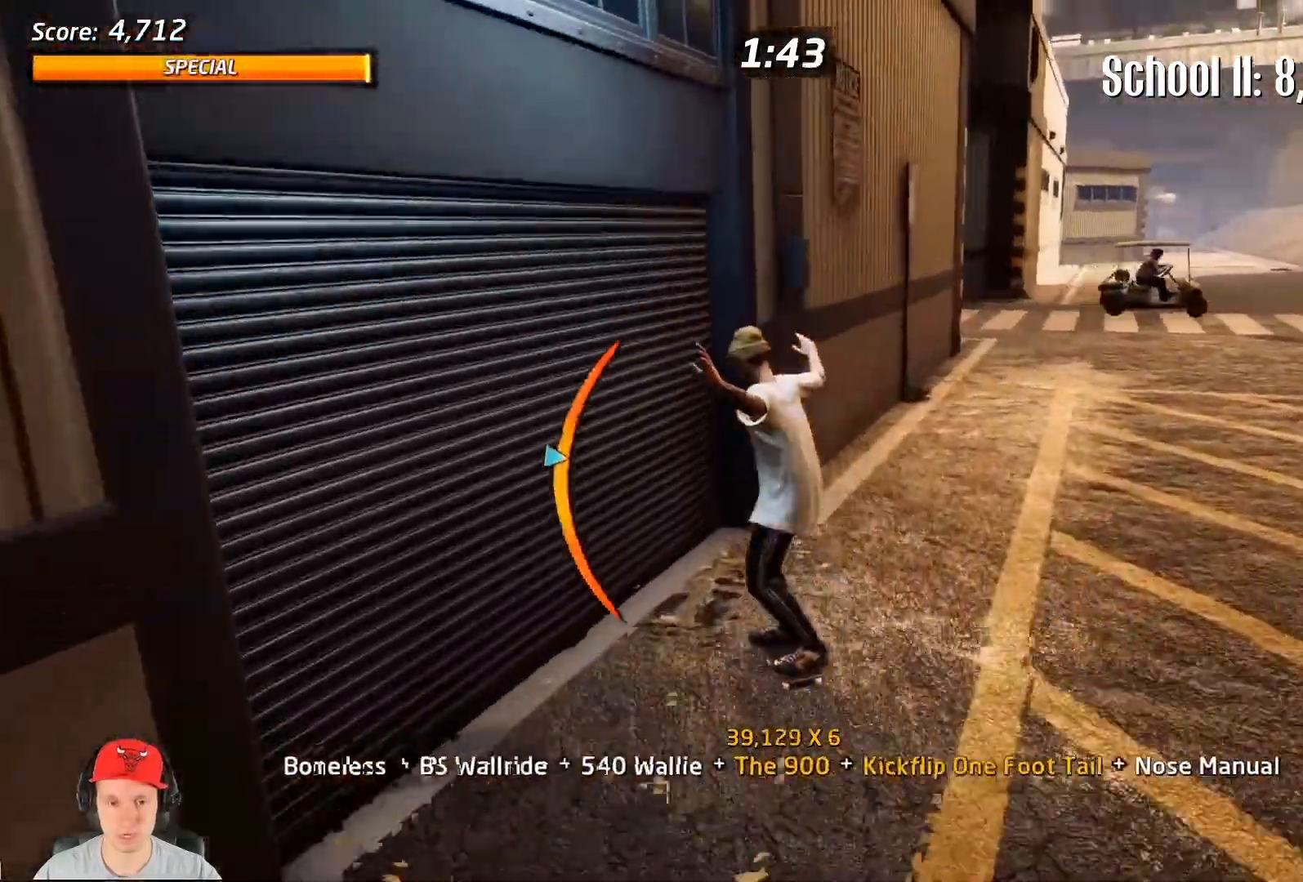
{"buttons": ["TRIANGLE", "DPAD_UP"]}
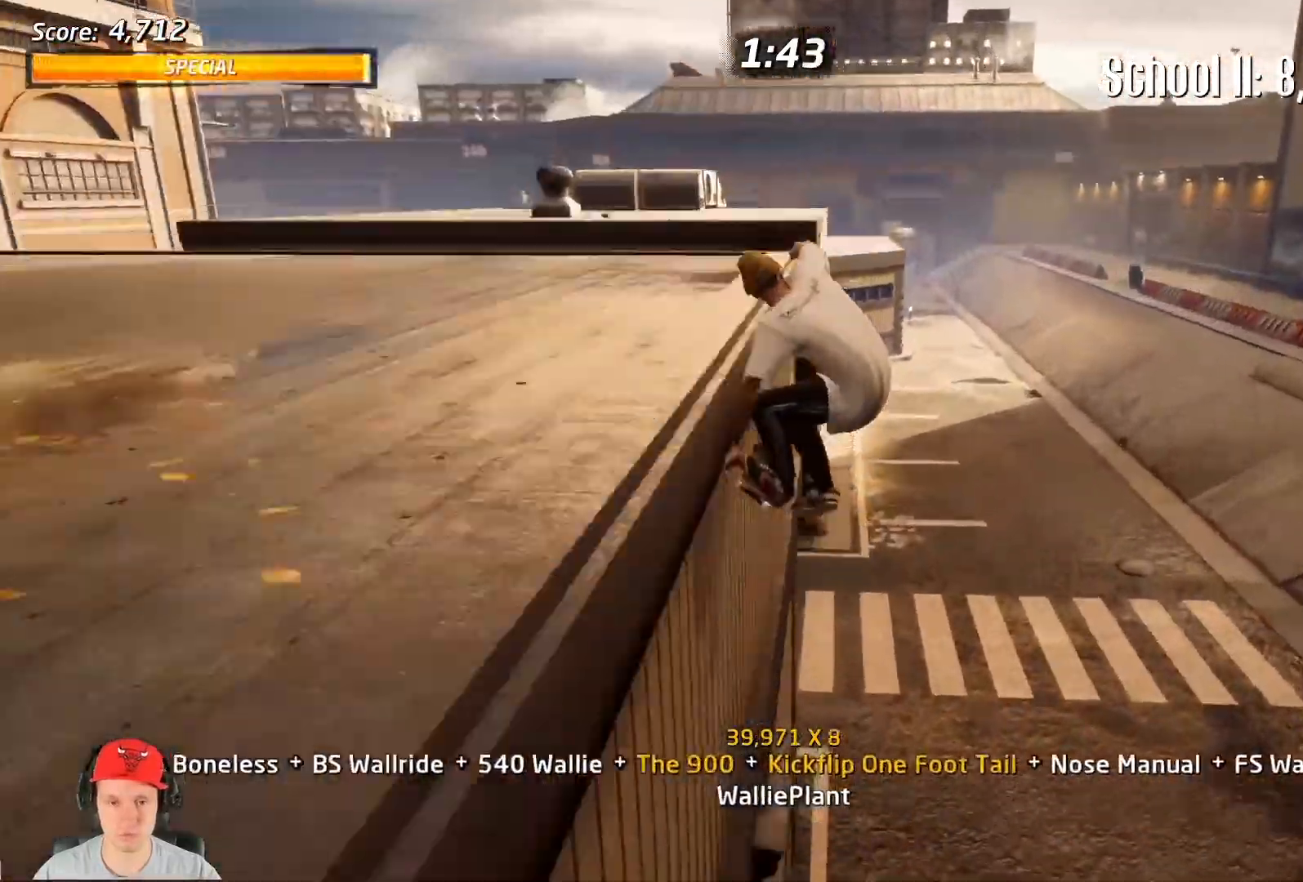
{"buttons": ["CROSS", "L1", "DPAD_DOWN"], "events": [[50, "DPAD_UP", "up"], [283, "DPAD_RIGHT", "down"], [350, "DPAD_RIGHT", "up"], [350, "TRIANGLE", "up"], [383, "CROSS", "down"], [450, "DPAD_DOWN", "down"], [450, "L1", "down"]]}
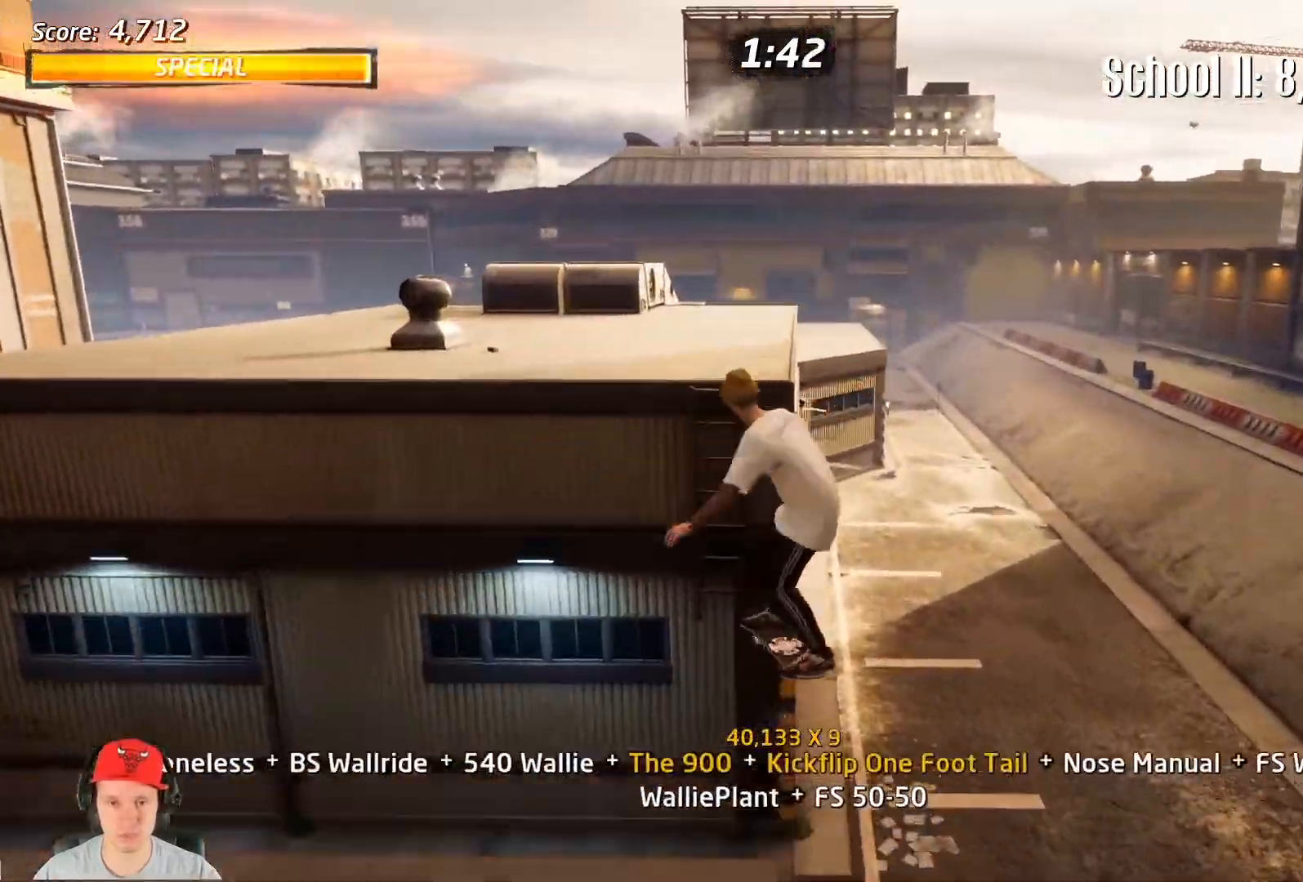
{"buttons": ["TRIANGLE", "L1"], "events": [[33, "SQUARE", "down"], [133, "DPAD_DOWN", "up"], [133, "SQUARE", "up"], [133, "TRIANGLE", "down"], [250, "DPAD_DOWN", "down"], [283, "TRIANGLE", "up"], [333, "DPAD_DOWN", "up"], [367, "CROSS", "up"], [400, "DPAD_DOWN", "down"], [467, "DPAD_DOWN", "up"], [500, "TRIANGLE", "down"]]}